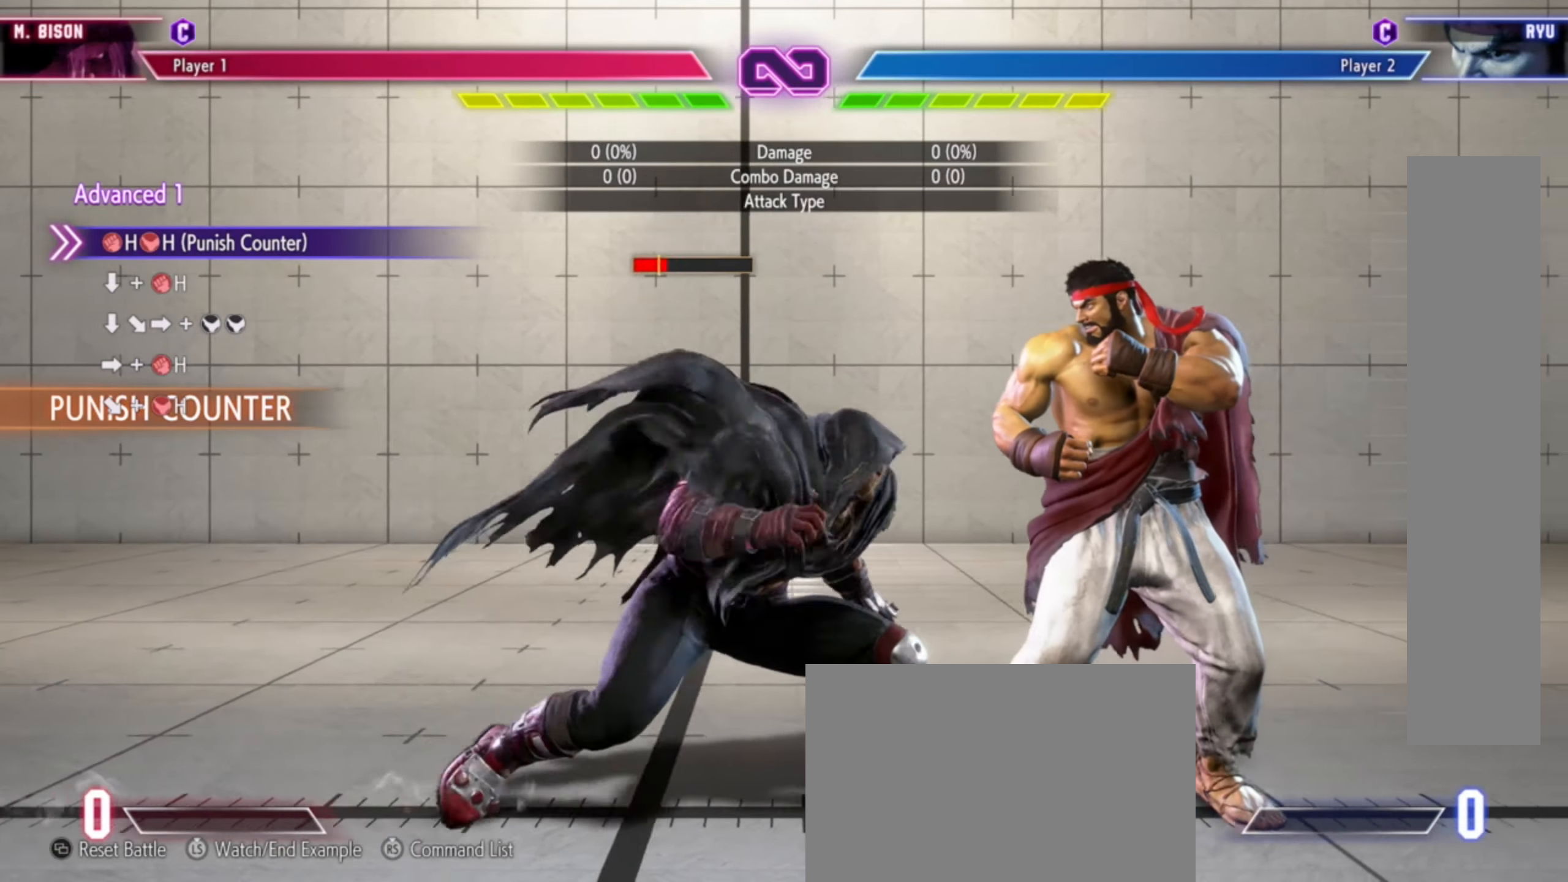
Gameplay with a controller (arcade stick); each line is a JSON object with the inputs held at the frame after it (dt_ms = milliseconds from this image to that frame). "events" lists button and stick changes between this image and that frame as [ms after this image, input, new state], when the widget could be followed in between. Not read: L3 R3.
{"dt_ms": 500, "buttons": [], "left_stick": "down-left"}
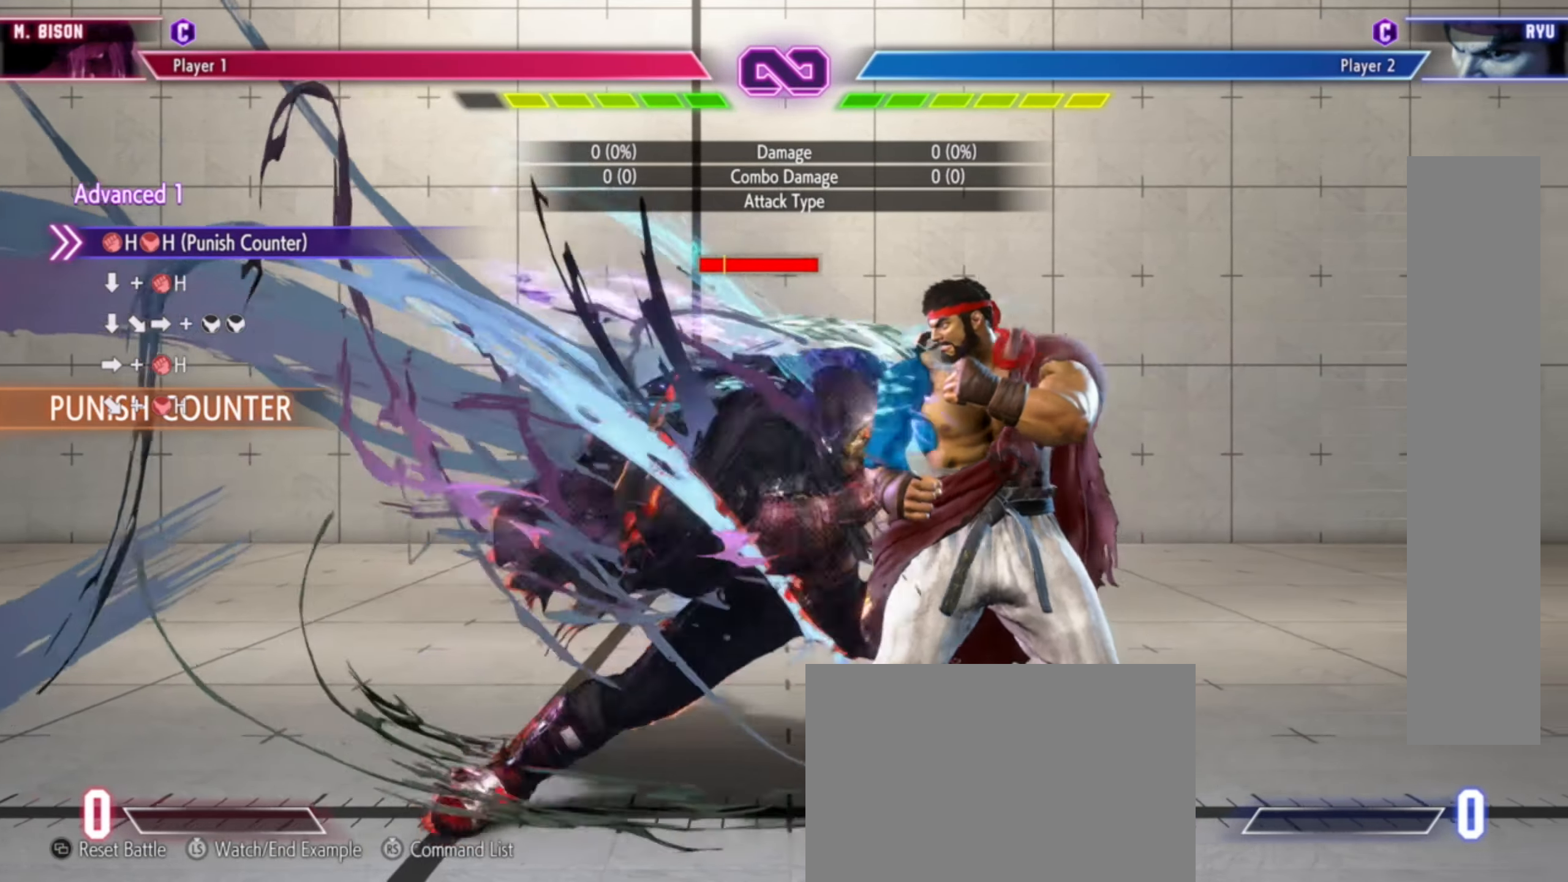
{"dt_ms": 500, "buttons": [], "left_stick": "center", "events": [[50, "left_stick", "center"]]}
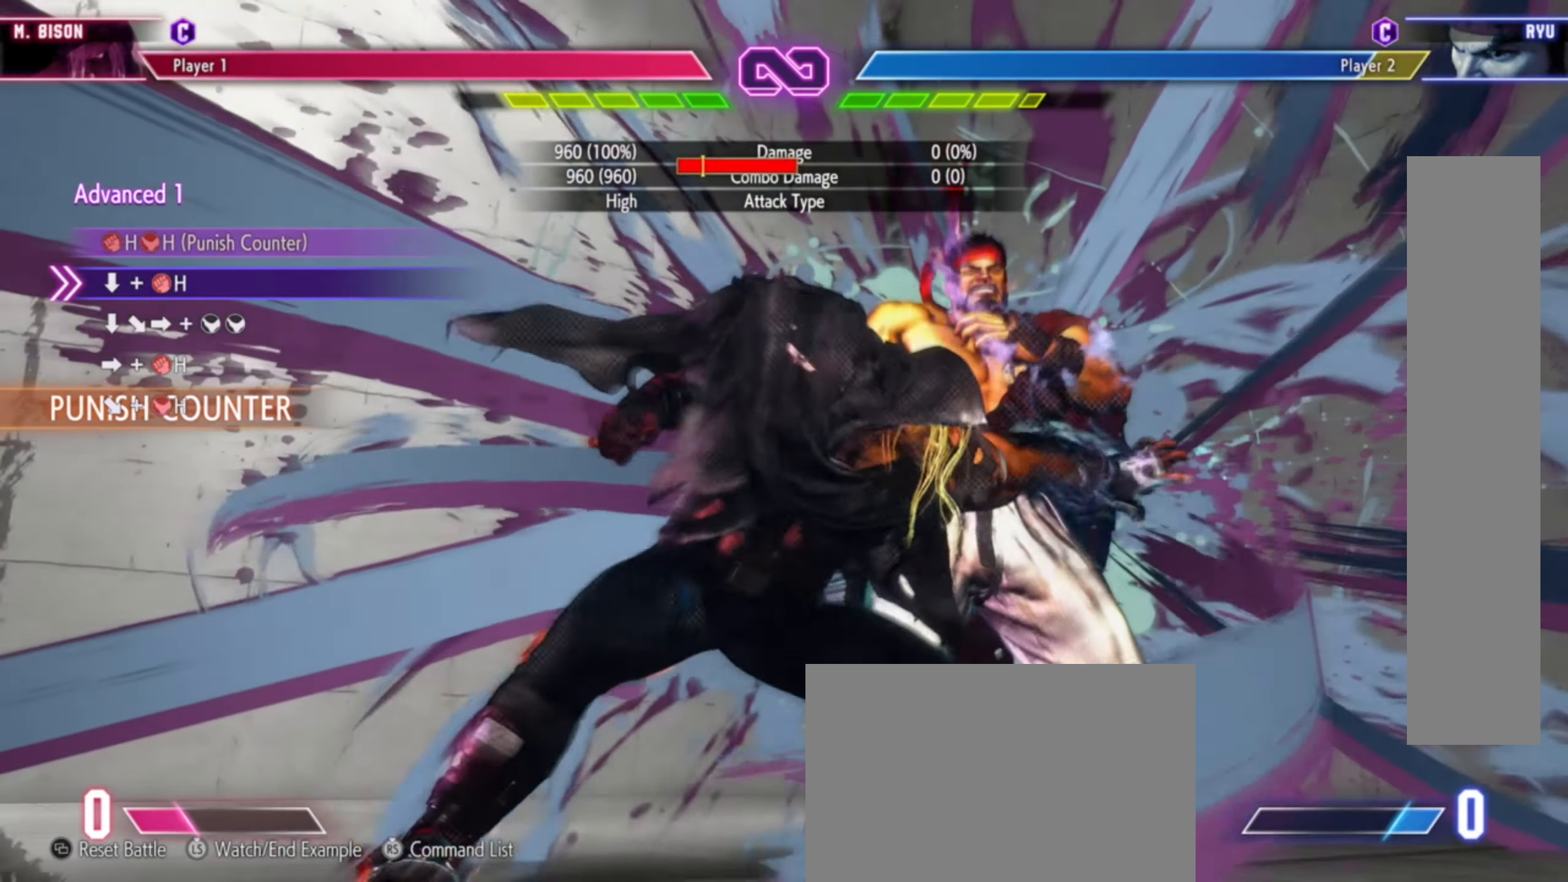
{"dt_ms": 1000, "buttons": [], "left_stick": "right"}
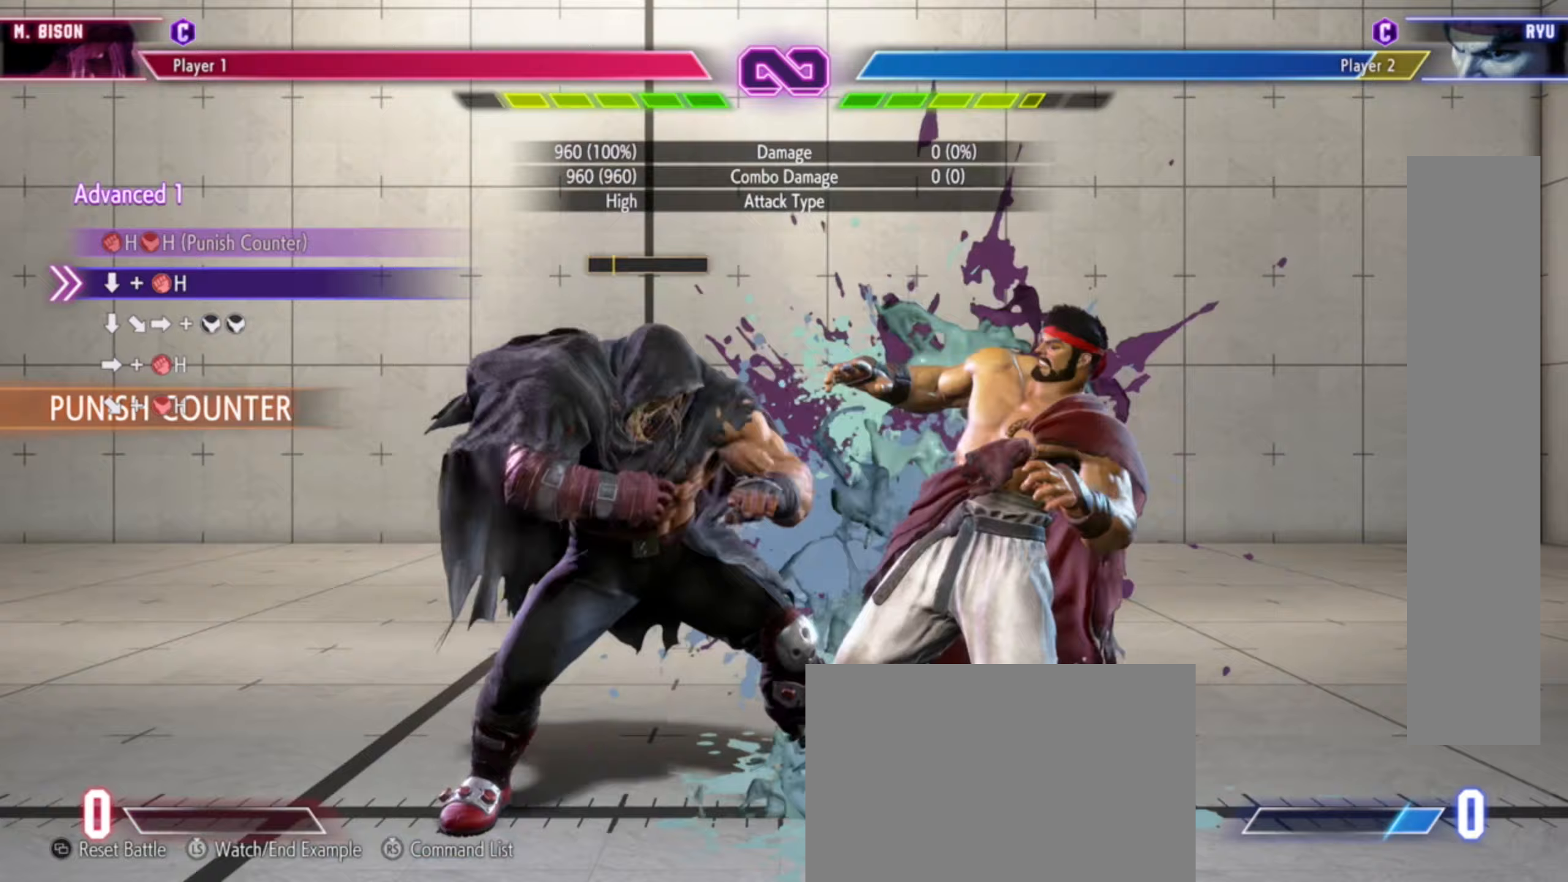
{"dt_ms": 1000, "buttons": [], "left_stick": "center"}
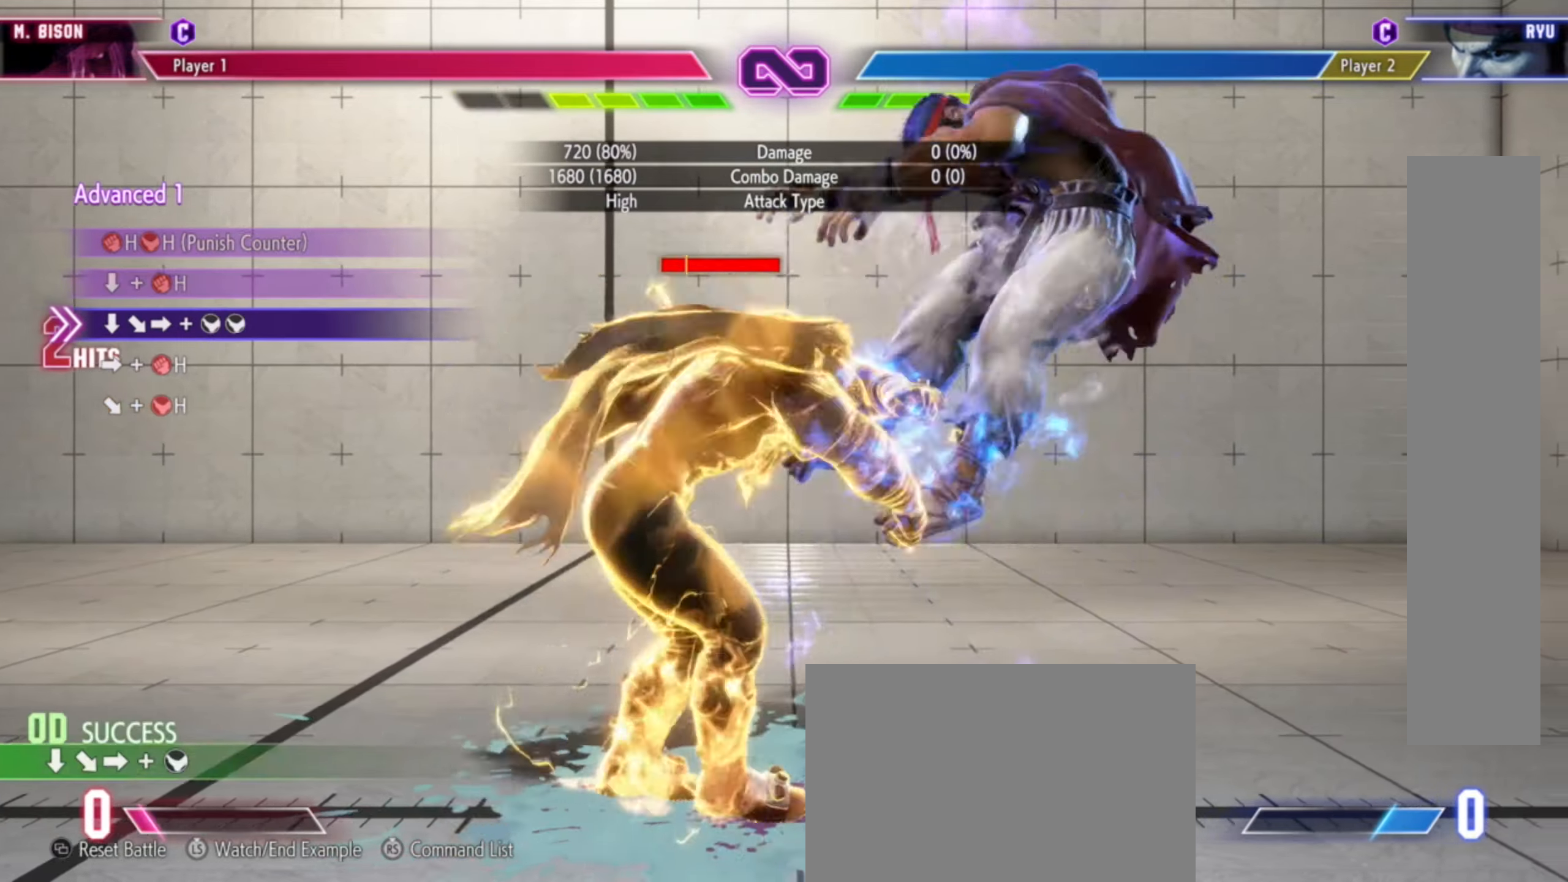
{"dt_ms": 500, "buttons": [], "left_stick": "right", "events": [[350, "left_stick", "right"]]}
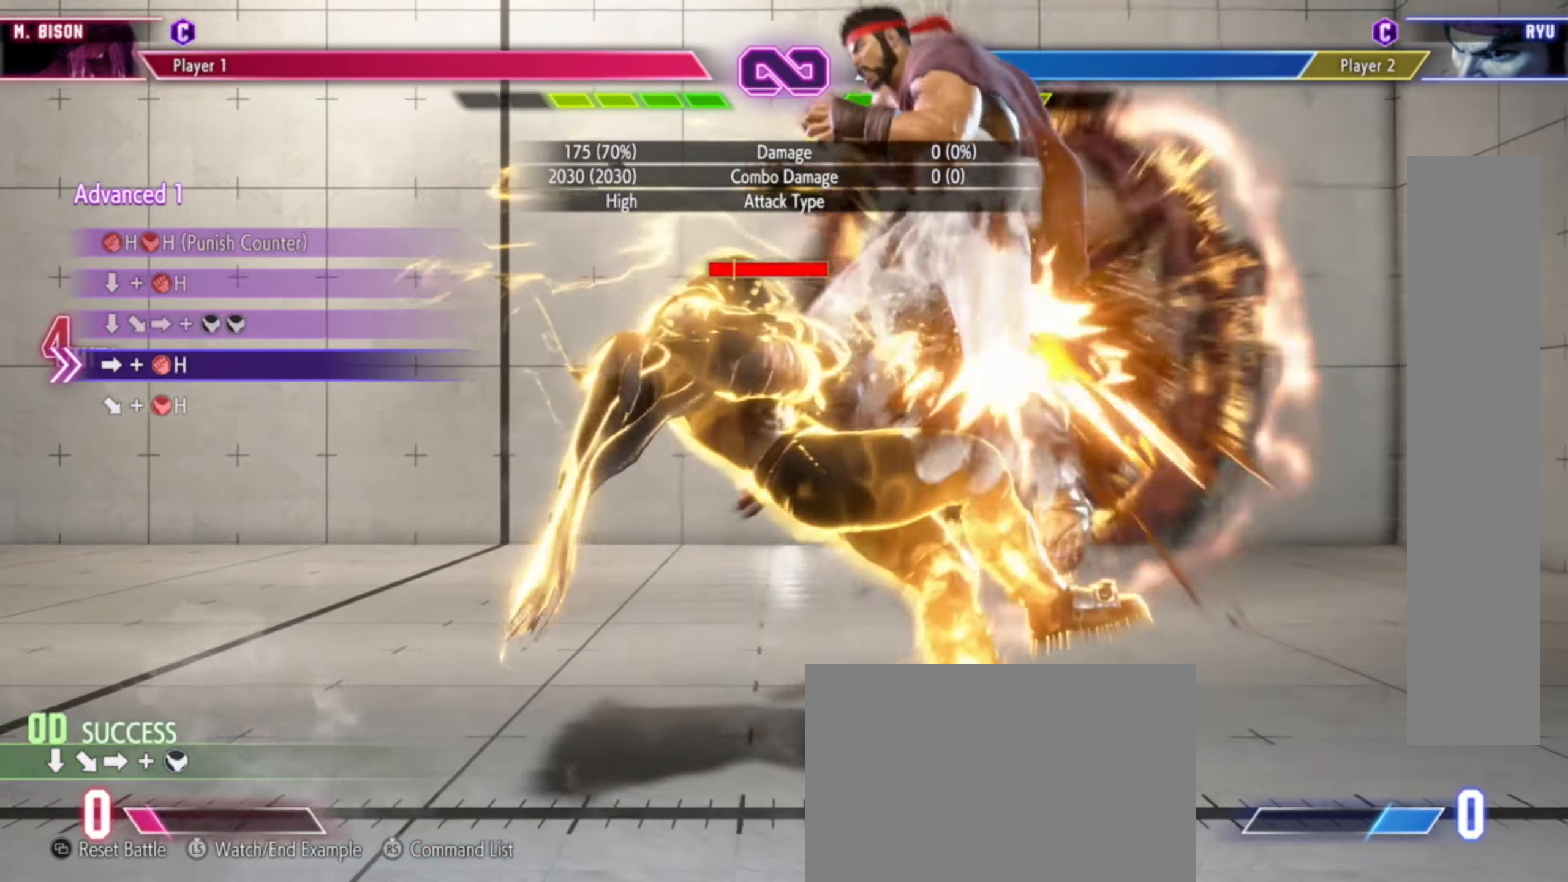
{"dt_ms": 500, "buttons": ["R1"], "left_stick": "right", "events": [[133, "R1", "down"], [183, "R1", "up"], [267, "R1", "down"], [317, "R1", "up"], [383, "R1", "down"], [450, "R1", "up"], [500, "R1", "down"]]}
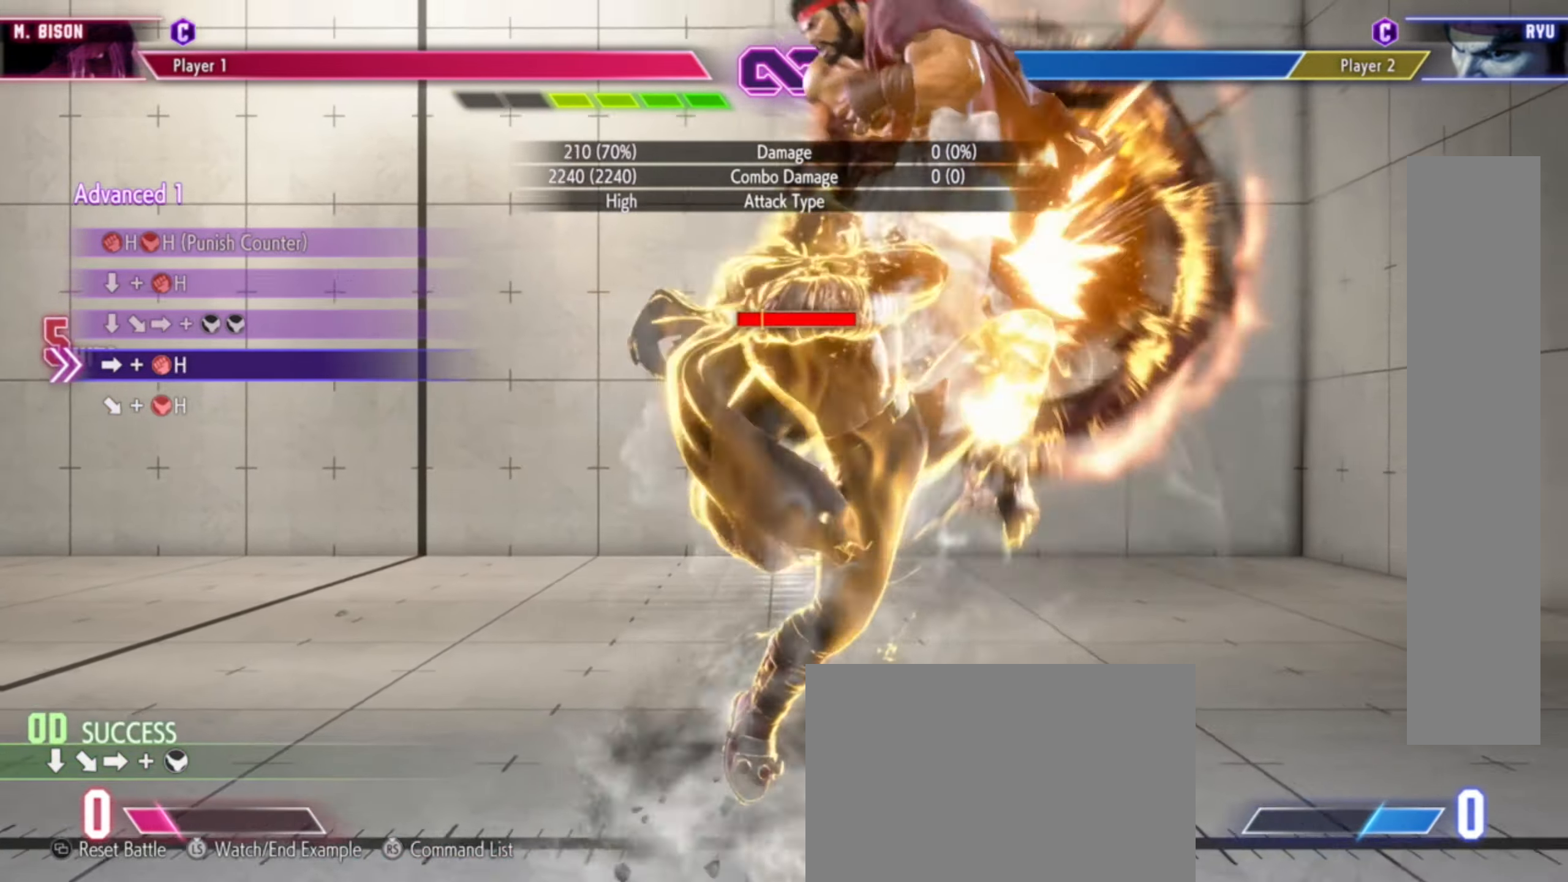
{"dt_ms": 500, "buttons": ["R1"], "left_stick": "right", "events": [[50, "R1", "up"], [133, "R1", "down"], [150, "R1", "up"], [267, "R1", "down"], [300, "R1", "up"], [367, "R1", "down"], [417, "R1", "up"], [467, "R1", "down"]]}
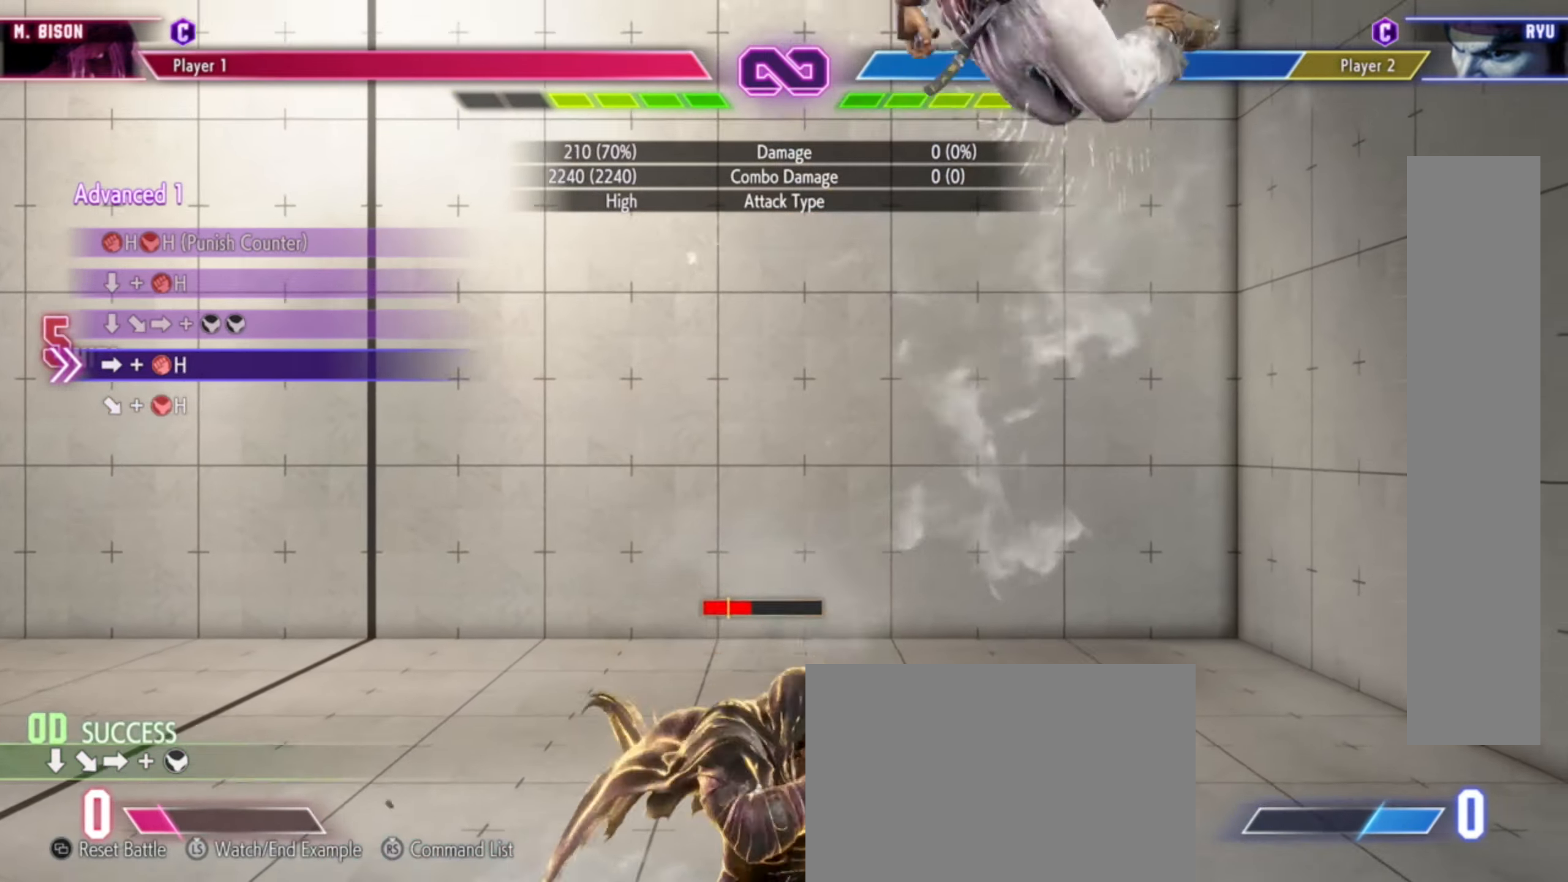
{"dt_ms": 500, "buttons": [], "left_stick": "down-right"}
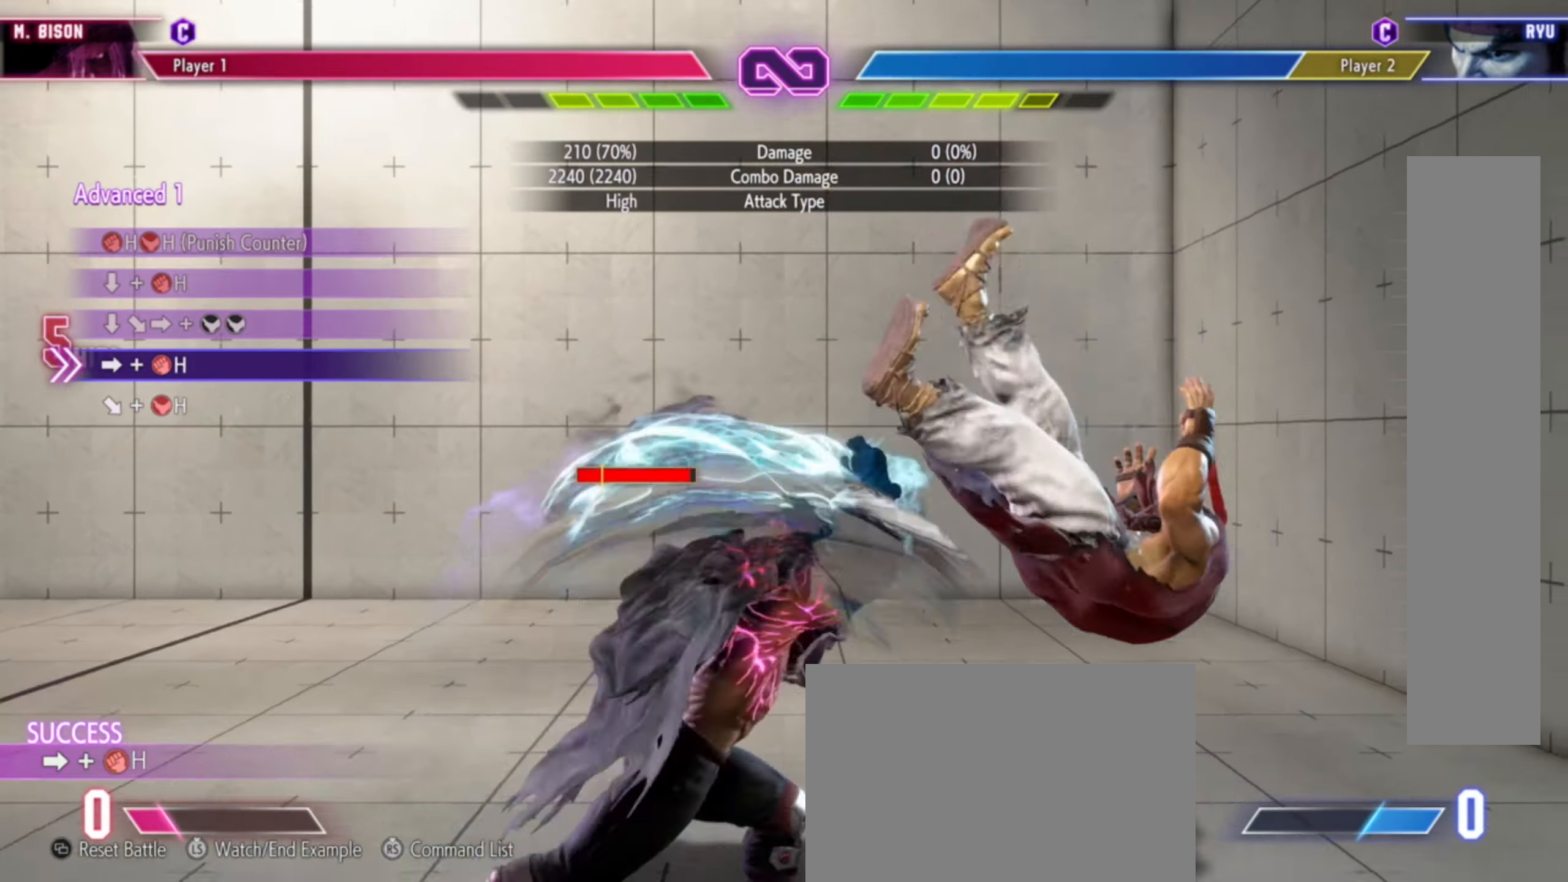
{"dt_ms": 500, "buttons": [], "left_stick": "down-right", "events": [[283, "R2", "down"], [350, "R2", "up"], [417, "R2", "down"], [467, "R2", "up"]]}
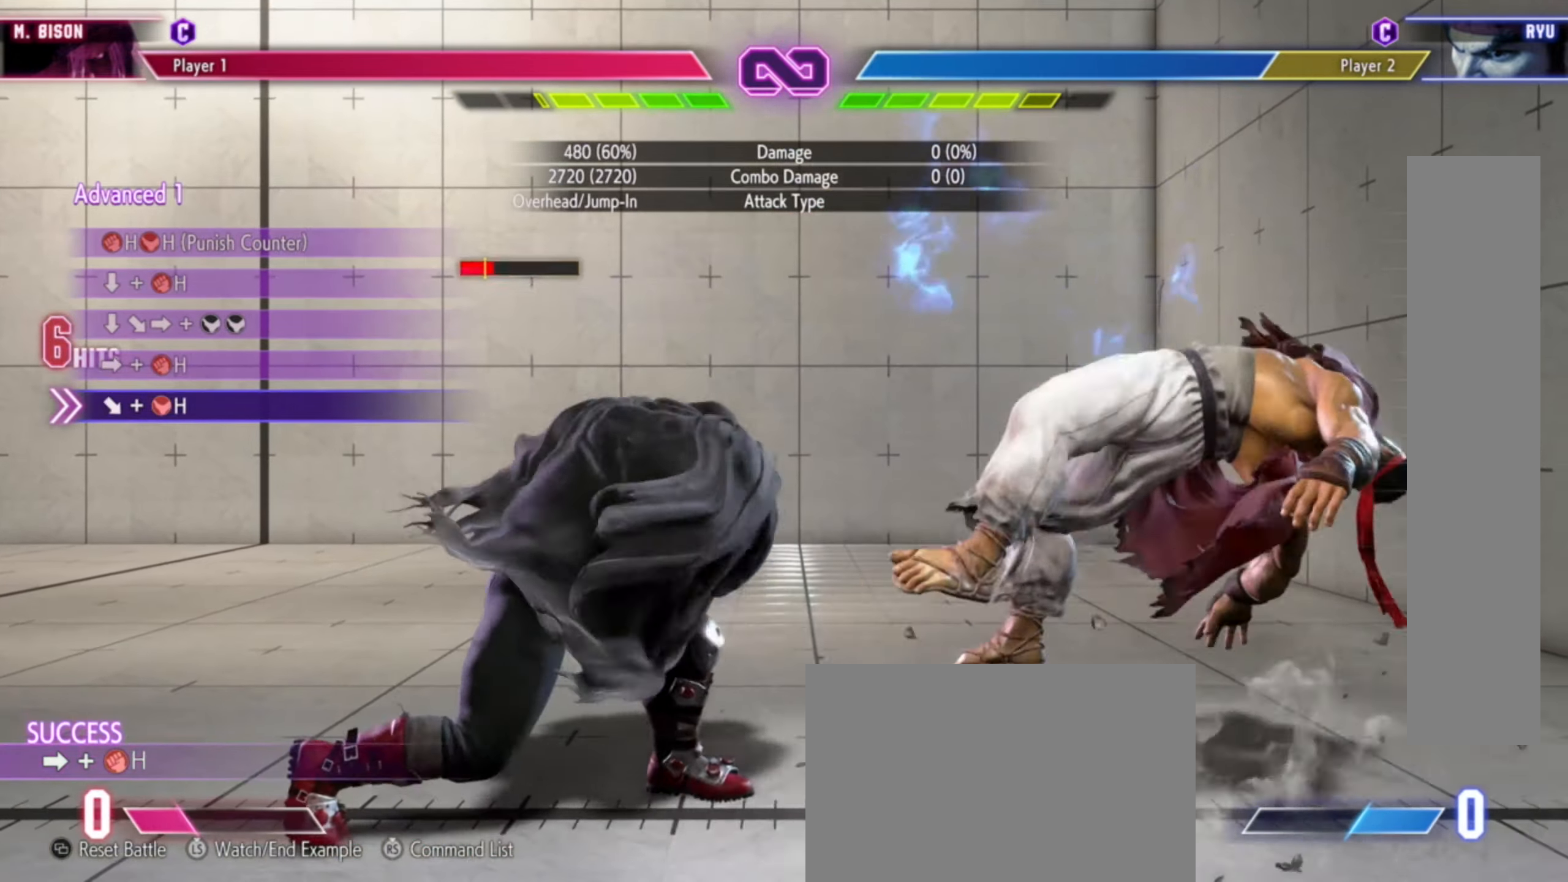
{"dt_ms": 500, "buttons": [], "left_stick": "center", "events": [[17, "R2", "down"], [67, "R2", "up"], [117, "R2", "down"], [167, "R2", "up"], [233, "R2", "down"], [267, "R2", "up"], [433, "left_stick", "center"]]}
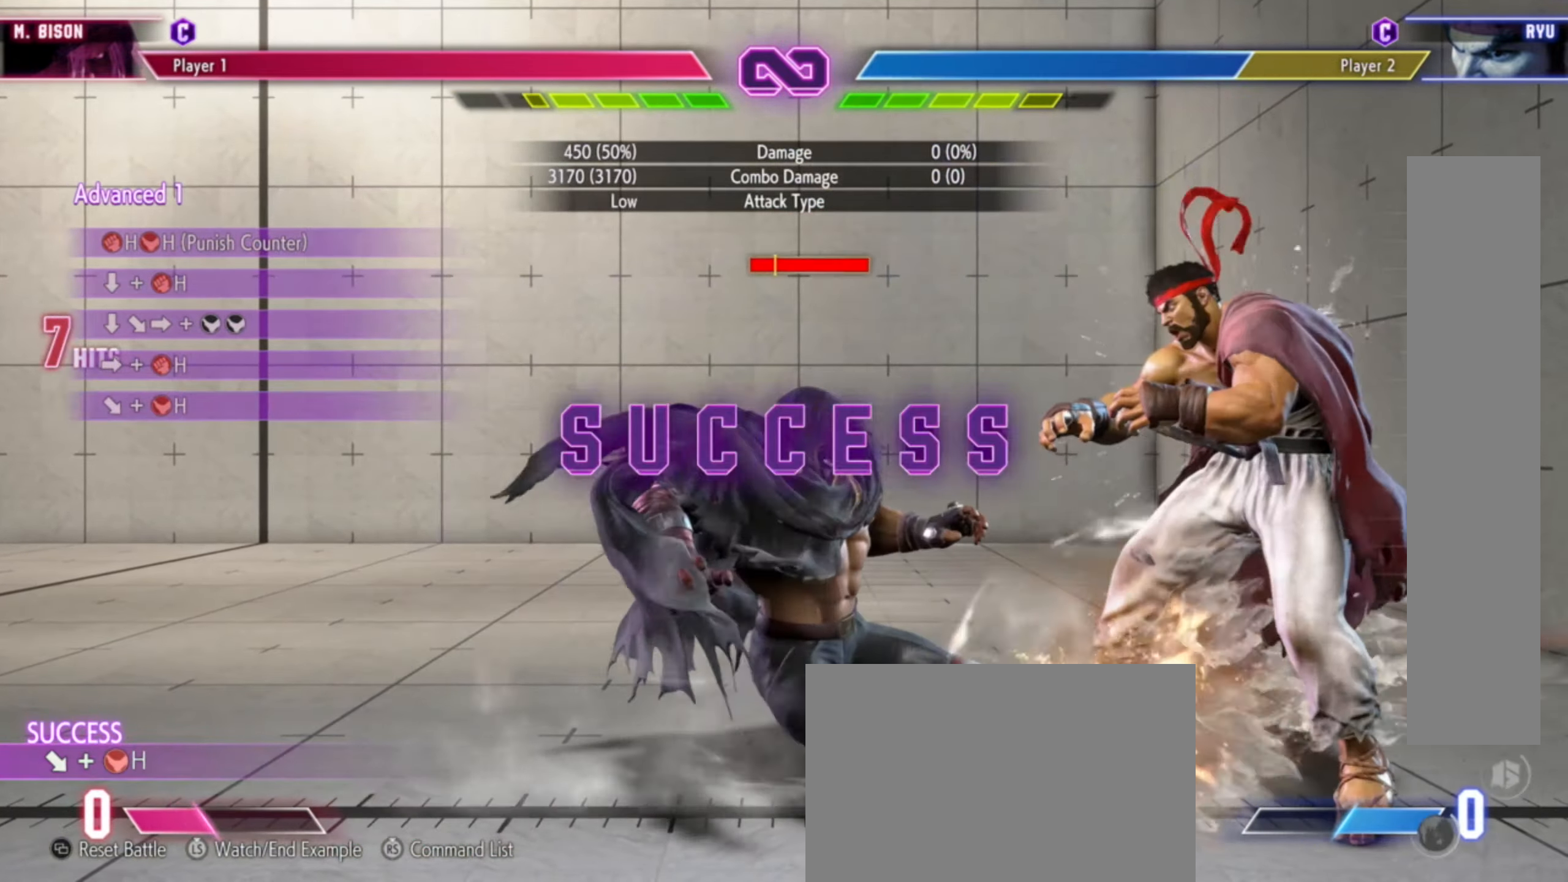
{"dt_ms": 500, "buttons": [], "left_stick": "center", "events": []}